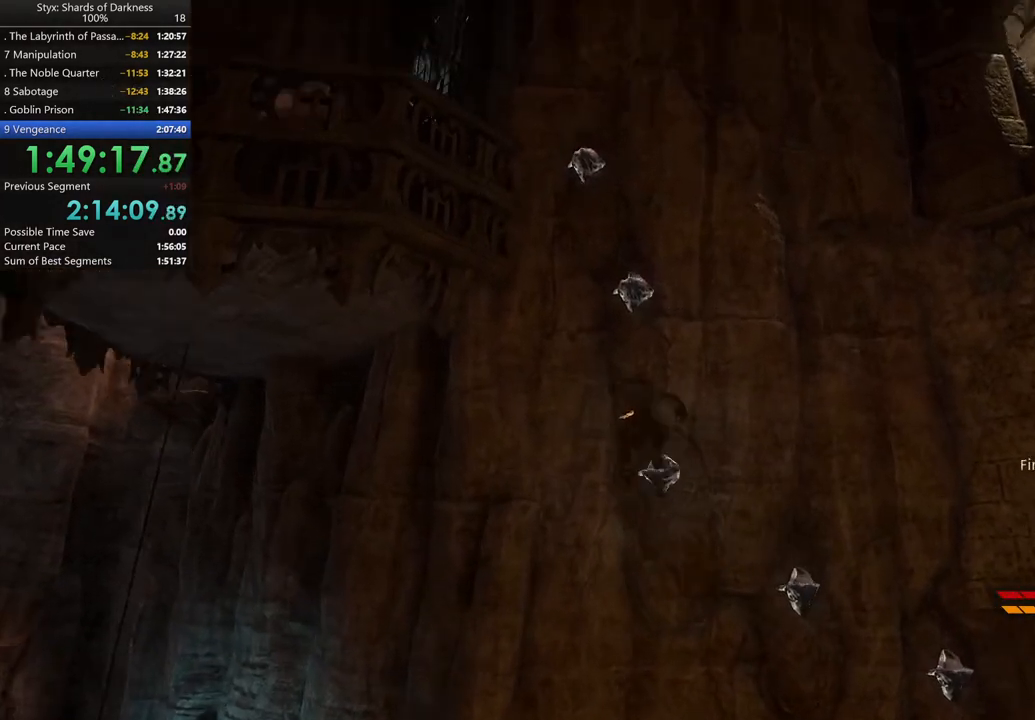
Gameplay with a controller (Xbox layout); each line is a JSON object with the inputs held at the frame after it. "button_events" lists button changes between this image and that frame as [ms after this image, input, new state], when the widget could be followed in between (sticks are given only as held states).
{"buttons": [], "left_stick": "up-left", "right_stick": "center", "button_events": [[67, "A", "up"], [367, "A", "down"], [433, "A", "up"]]}
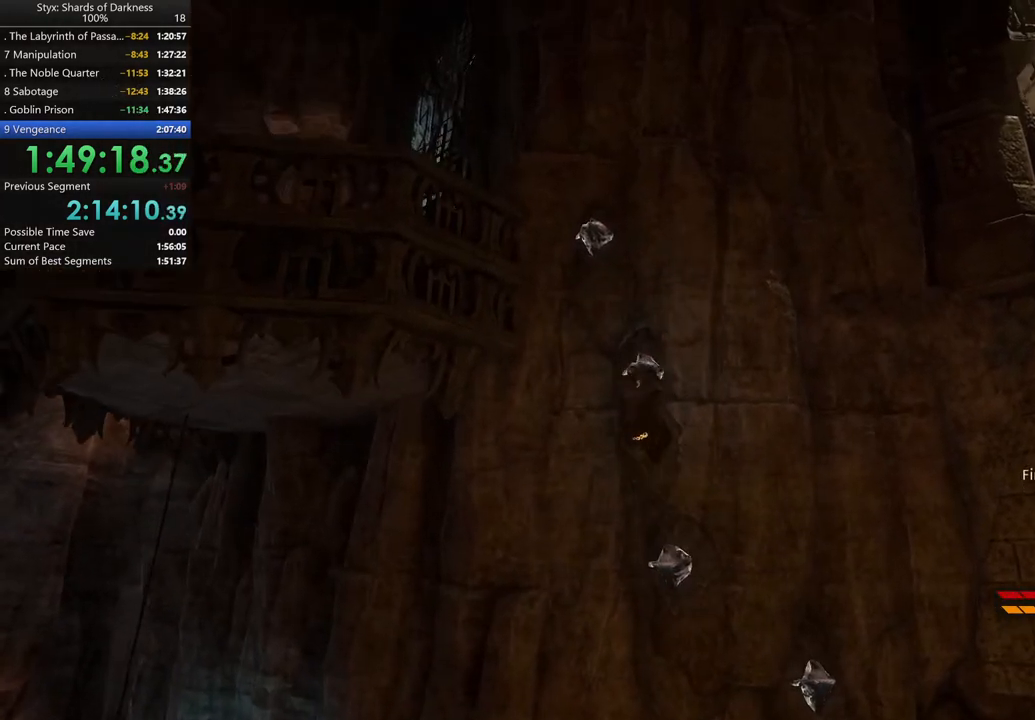
{"buttons": ["A"], "left_stick": "up-left", "right_stick": "center", "button_events": [[33, "A", "down"], [100, "A", "up"], [167, "A", "down"], [267, "A", "up"], [500, "A", "down"]]}
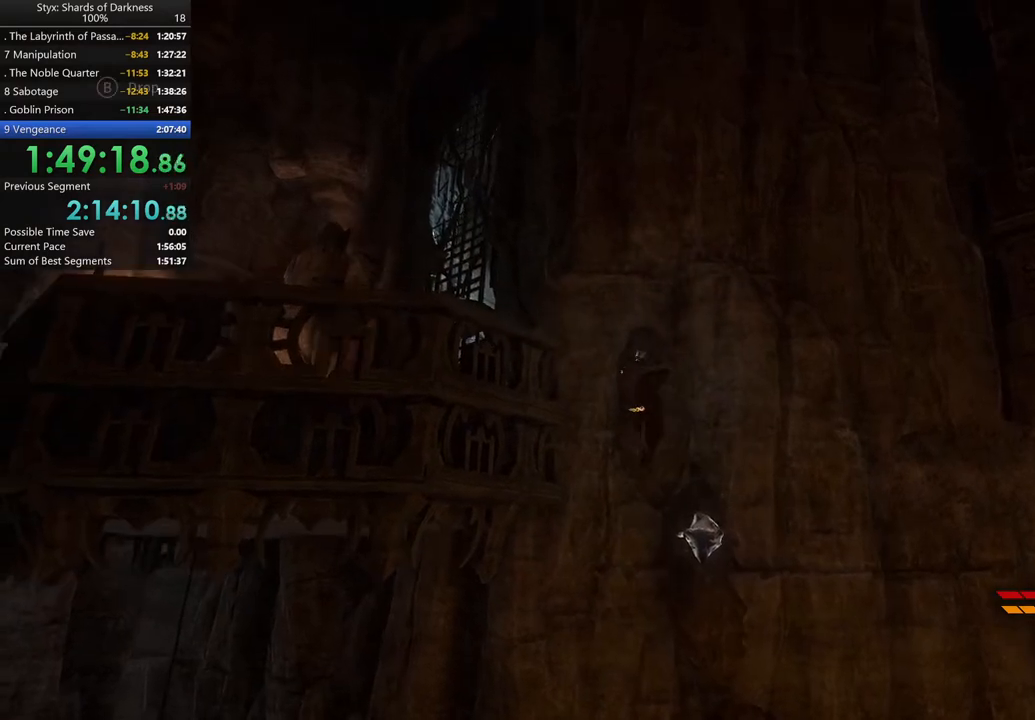
{"buttons": [], "left_stick": "up-left", "right_stick": "center", "button_events": [[100, "A", "up"], [200, "A", "down"], [267, "A", "up"], [333, "A", "down"], [500, "A", "up"]]}
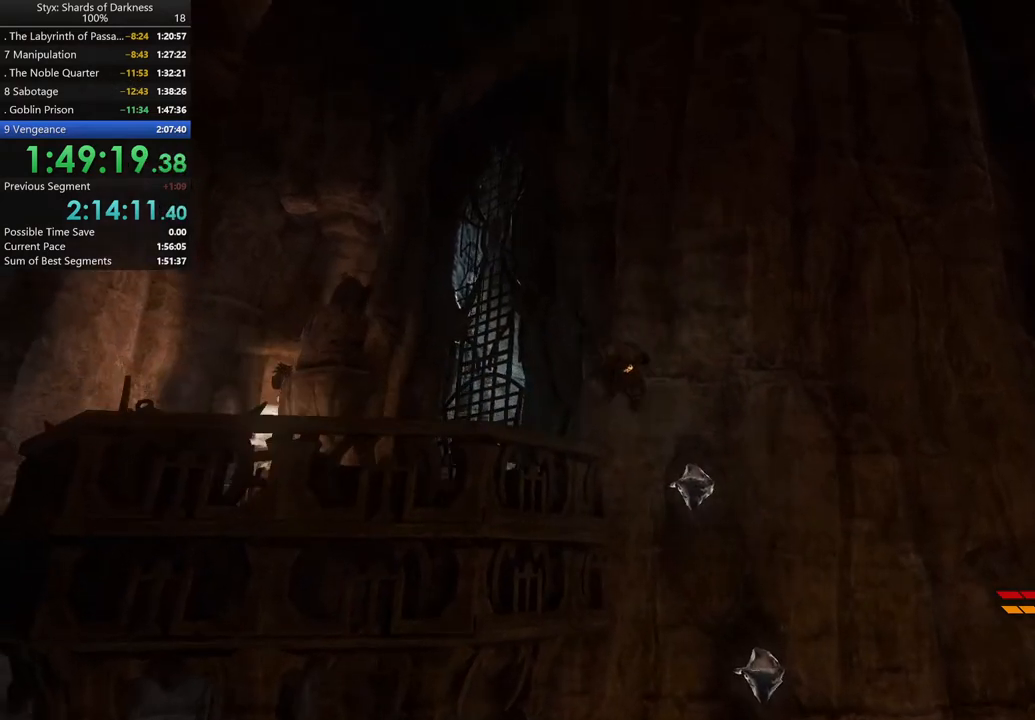
{"buttons": [], "left_stick": "center", "right_stick": "down-right", "button_events": []}
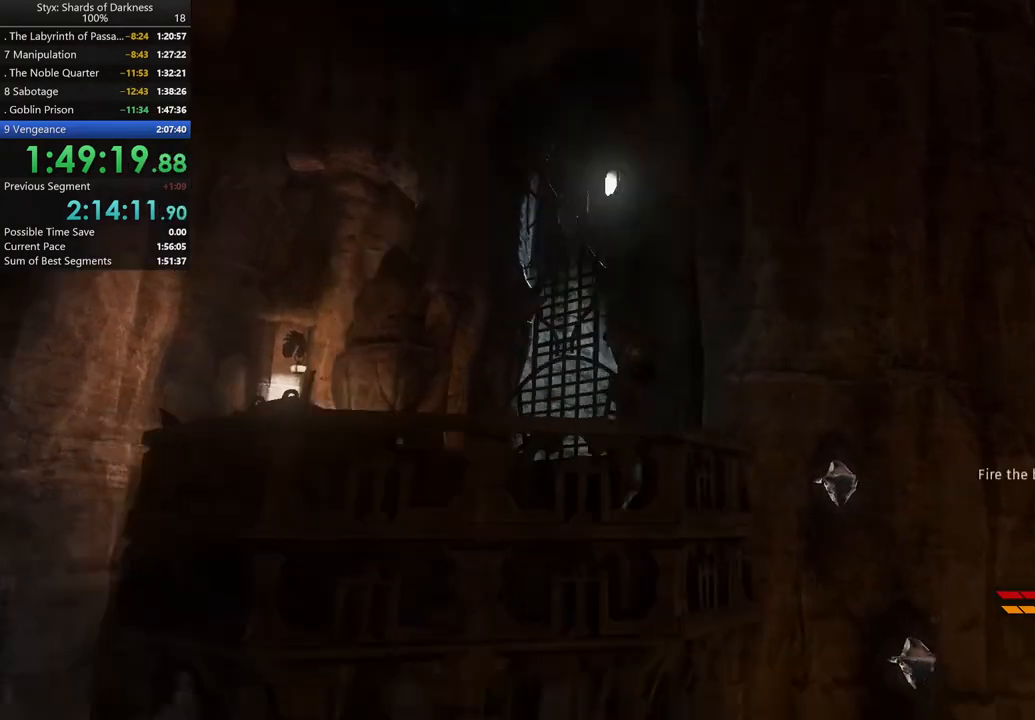
{"buttons": [], "left_stick": "up-right", "right_stick": "down-right", "button_events": []}
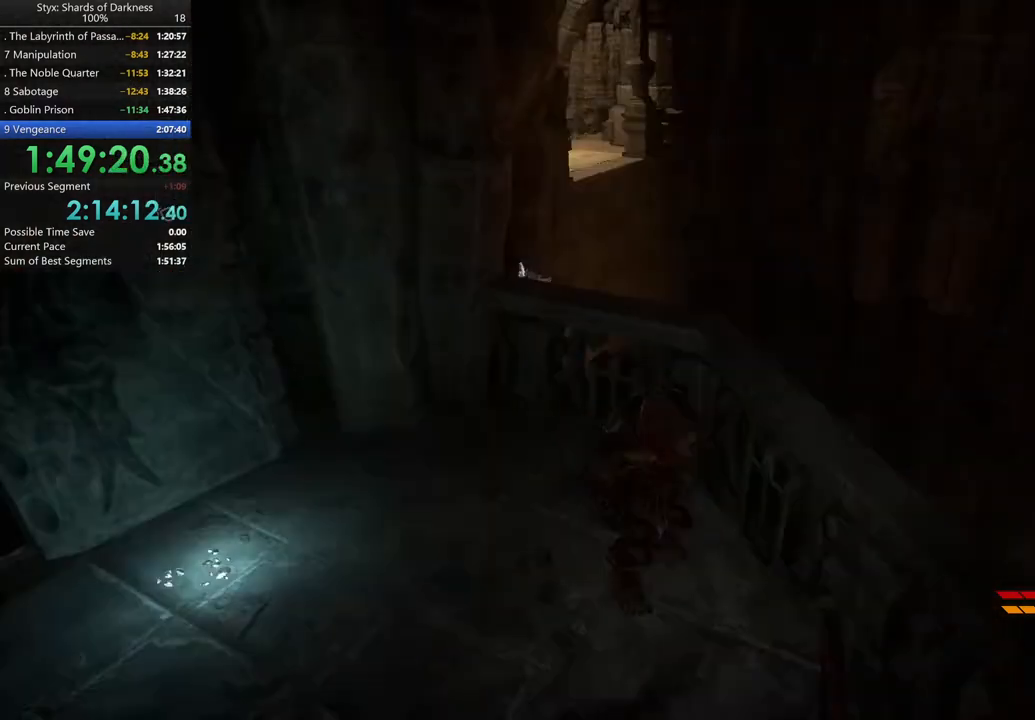
{"buttons": [], "left_stick": "up", "right_stick": "center", "button_events": []}
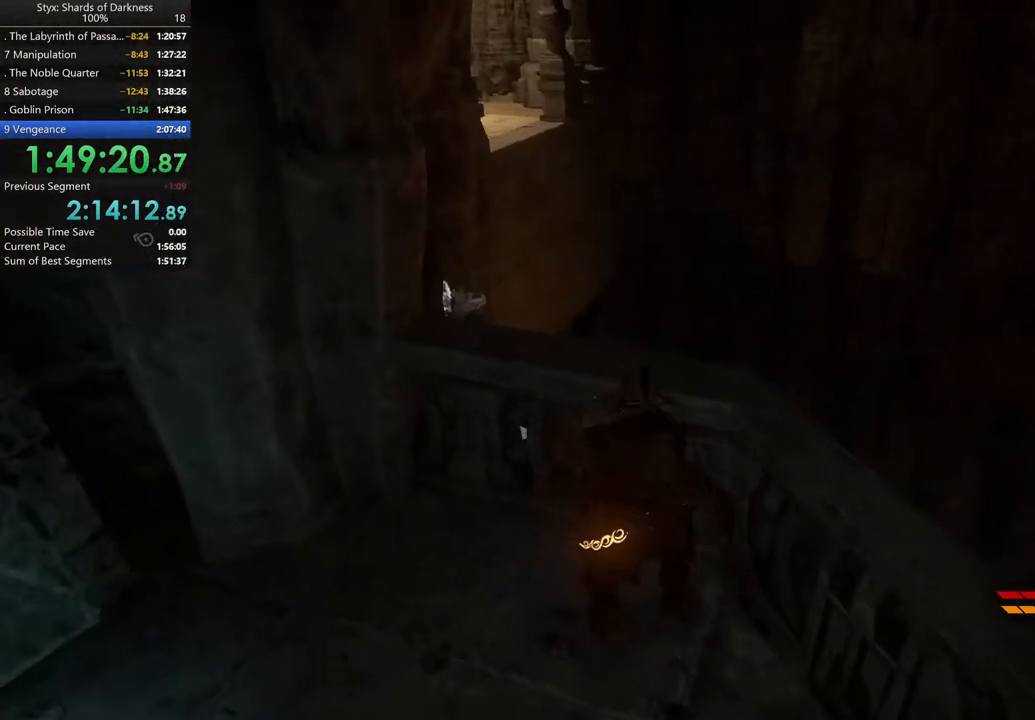
{"buttons": [], "left_stick": "up-right", "right_stick": "center", "button_events": [[167, "A", "down"], [333, "A", "up"]]}
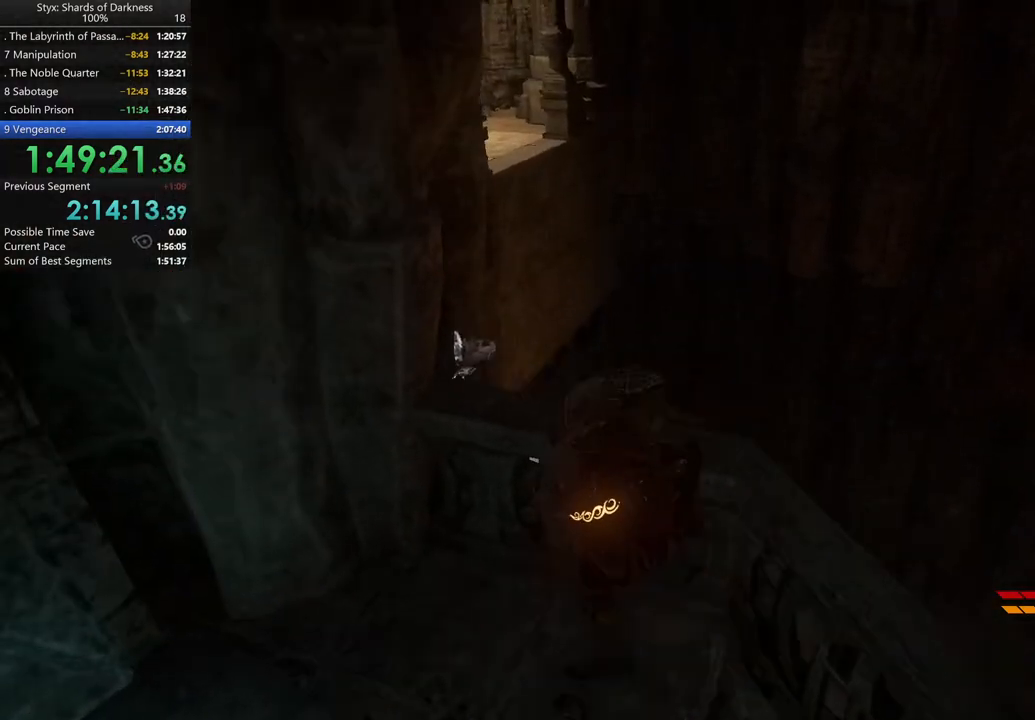
{"buttons": [], "left_stick": "center", "right_stick": "center", "button_events": []}
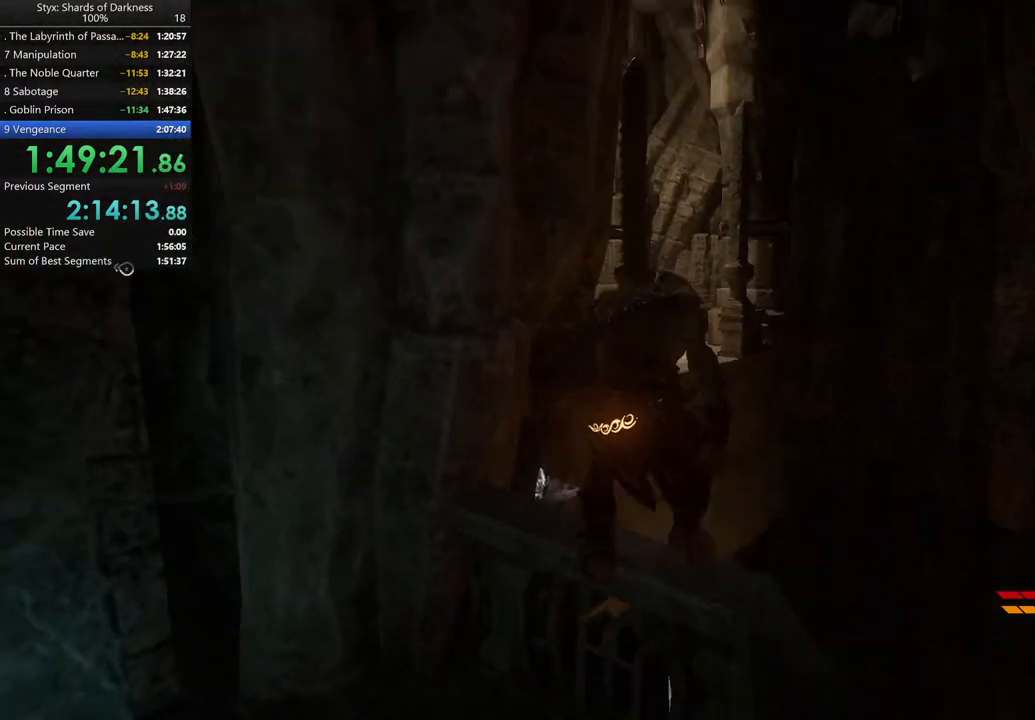
{"buttons": [], "left_stick": "center", "right_stick": "center", "button_events": [[133, "DPAD_RIGHT", "down"], [267, "DPAD_RIGHT", "up"]]}
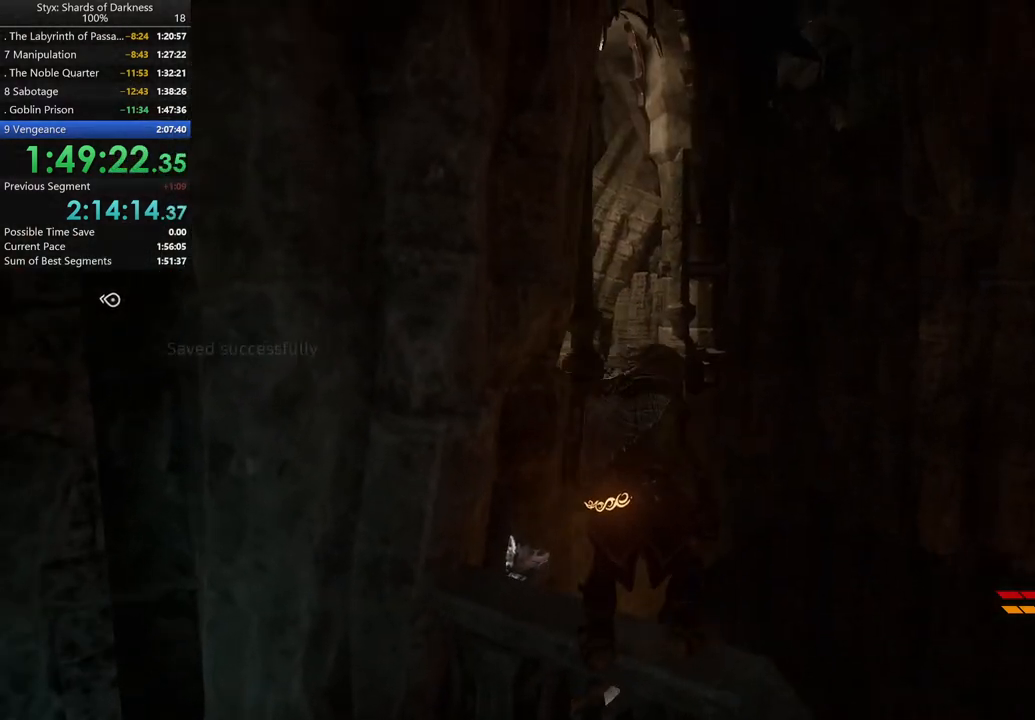
{"buttons": ["L1"], "left_stick": "center", "right_stick": "center", "button_events": [[333, "L1", "down"]]}
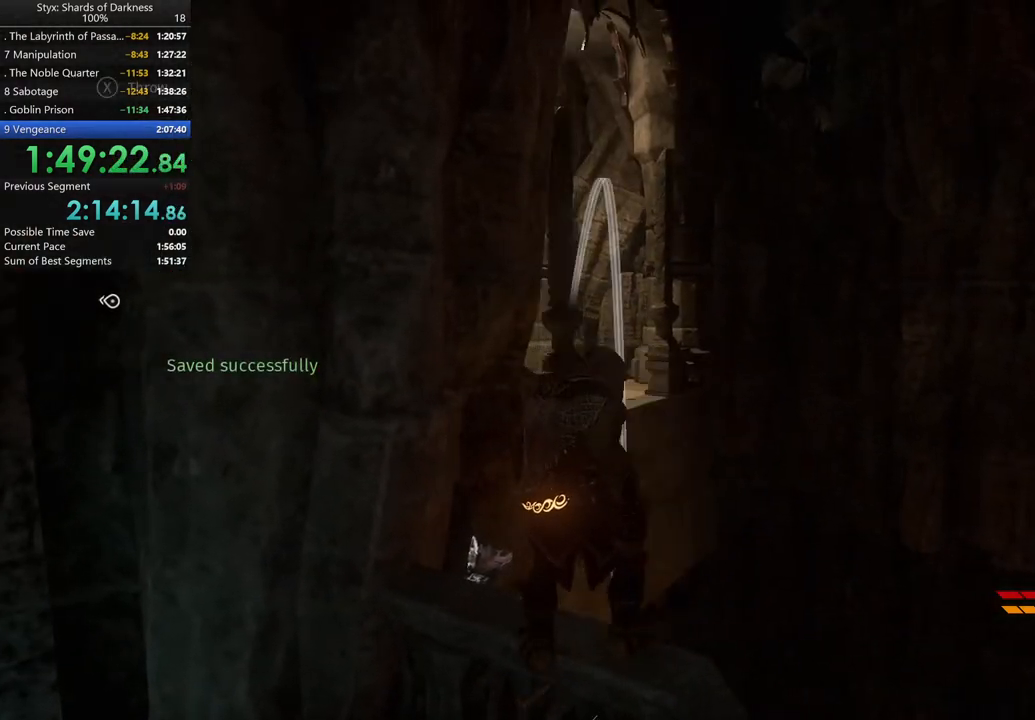
{"buttons": ["L1"], "left_stick": "up", "right_stick": "center", "button_events": []}
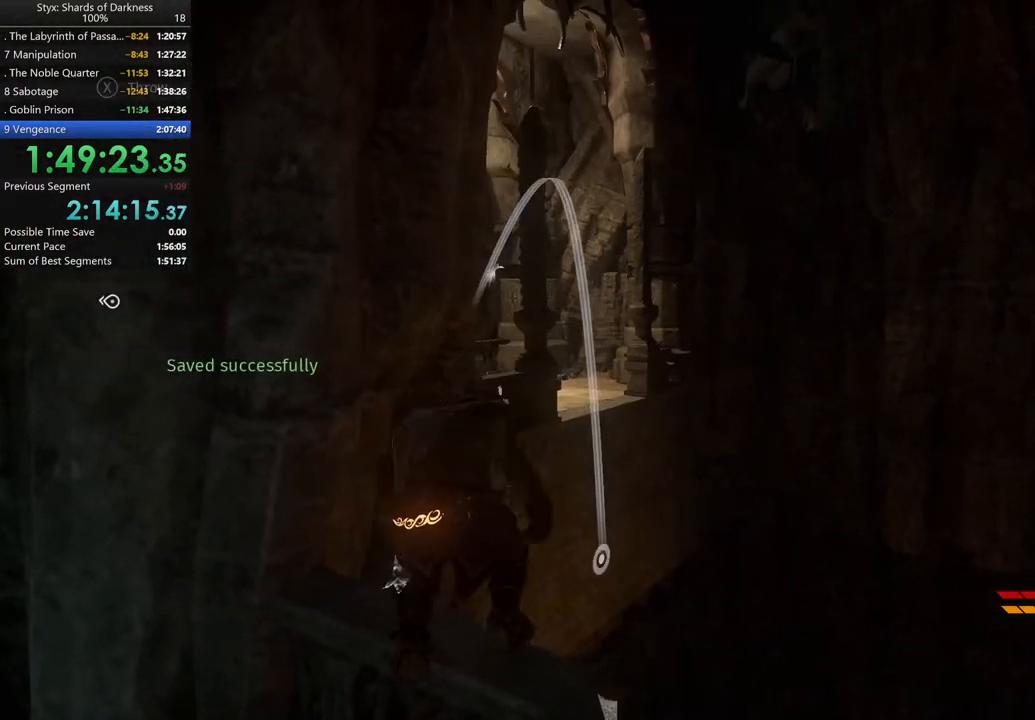
{"buttons": ["L1"], "left_stick": "up", "right_stick": "center", "button_events": [[100, "A", "down"], [467, "A", "up"]]}
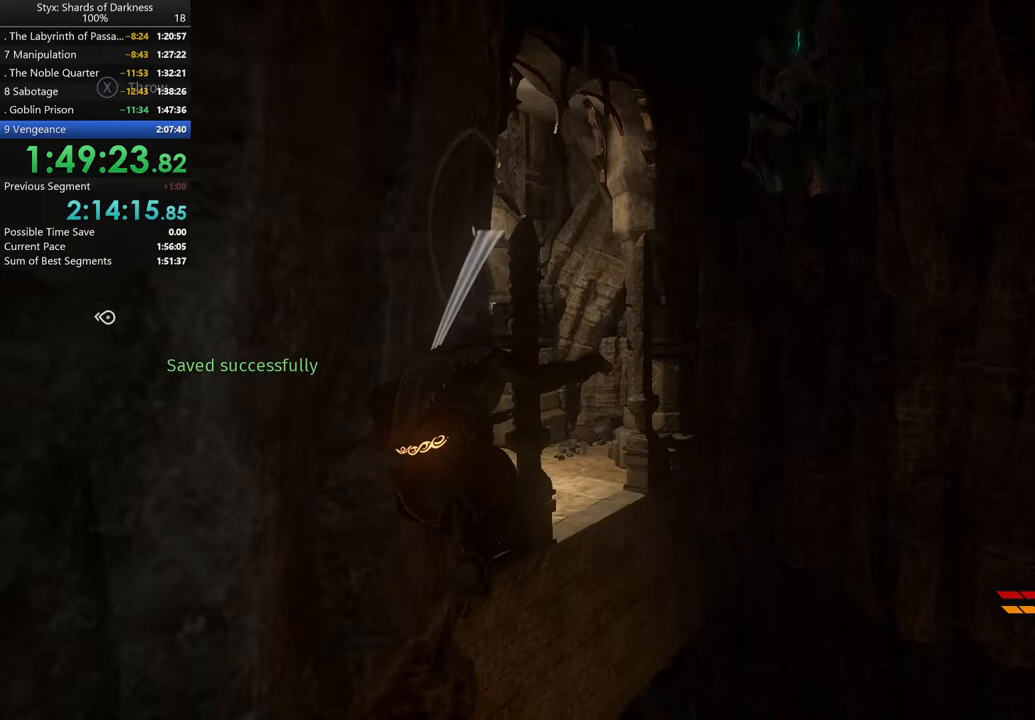
{"buttons": ["L1"], "left_stick": "up", "right_stick": "center", "button_events": [[67, "X", "down"], [167, "X", "up"]]}
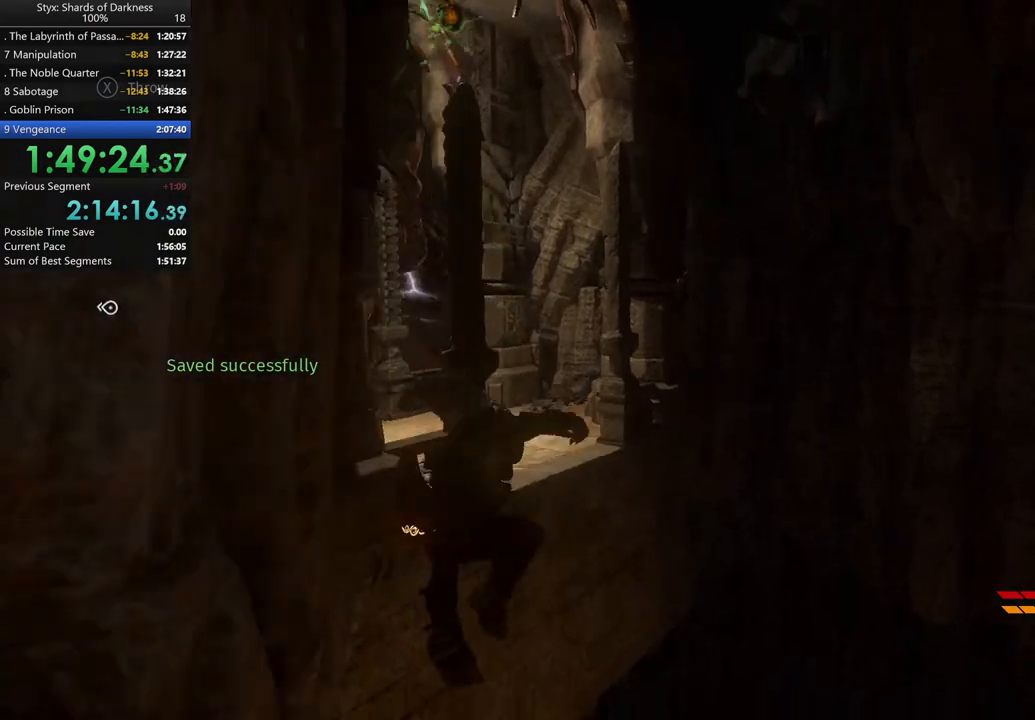
{"buttons": [], "left_stick": "center", "right_stick": "center", "button_events": [[200, "L1", "up"], [200, "START", "down"], [500, "START", "up"]]}
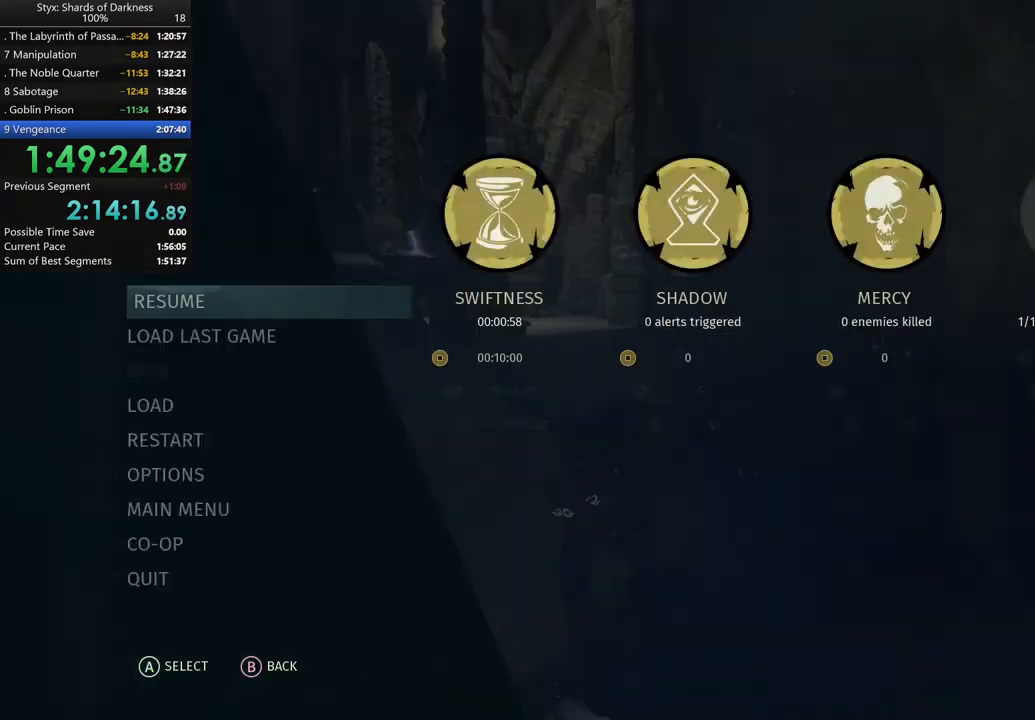
{"buttons": ["A"], "left_stick": "center", "right_stick": "center", "button_events": [[433, "A", "down"]]}
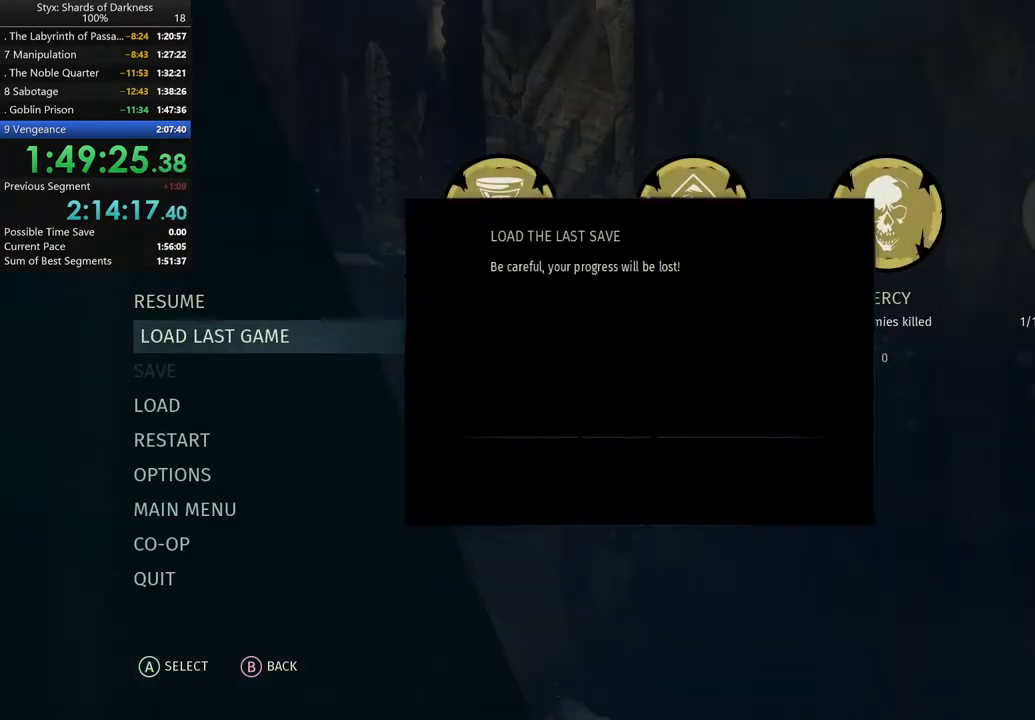
{"buttons": [], "left_stick": "center", "right_stick": "center", "button_events": [[33, "A", "up"], [133, "A", "down"], [300, "A", "up"]]}
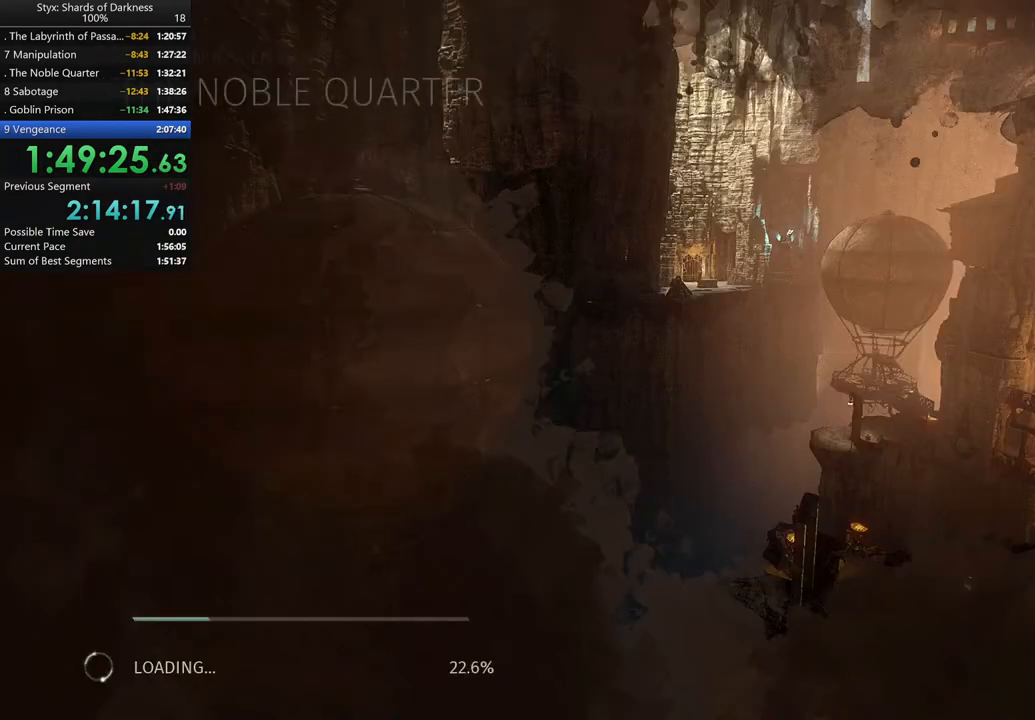
{"buttons": [], "left_stick": "center", "right_stick": "center", "button_events": []}
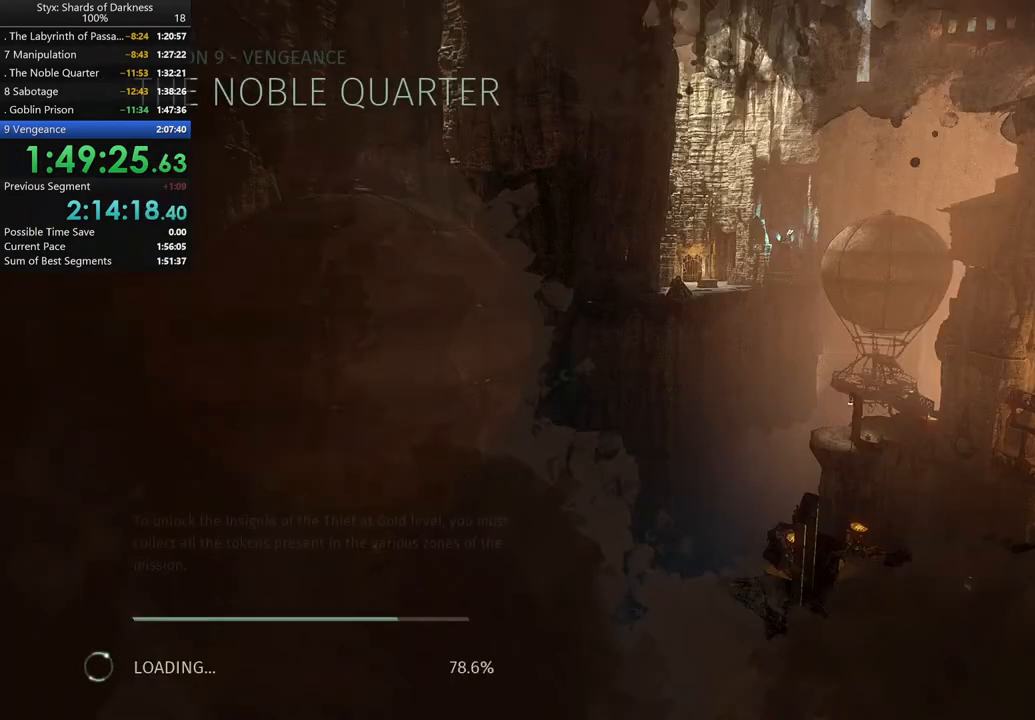
{"buttons": [], "left_stick": "center", "right_stick": "center", "button_events": []}
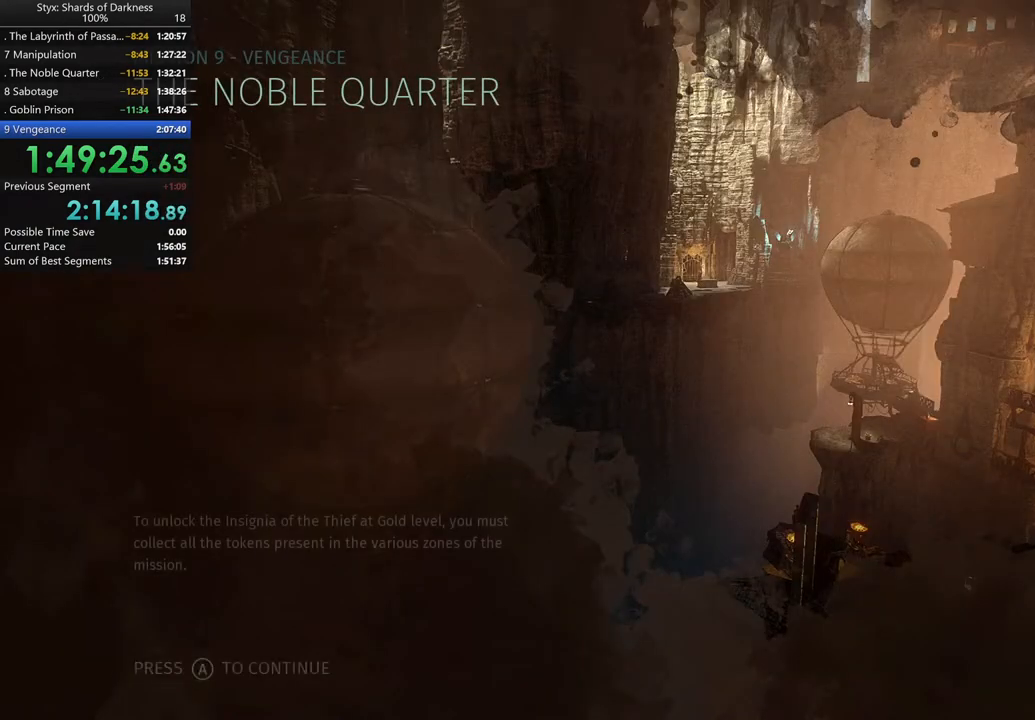
{"buttons": [], "left_stick": "center", "right_stick": "center", "button_events": [[167, "A", "down"], [233, "A", "up"]]}
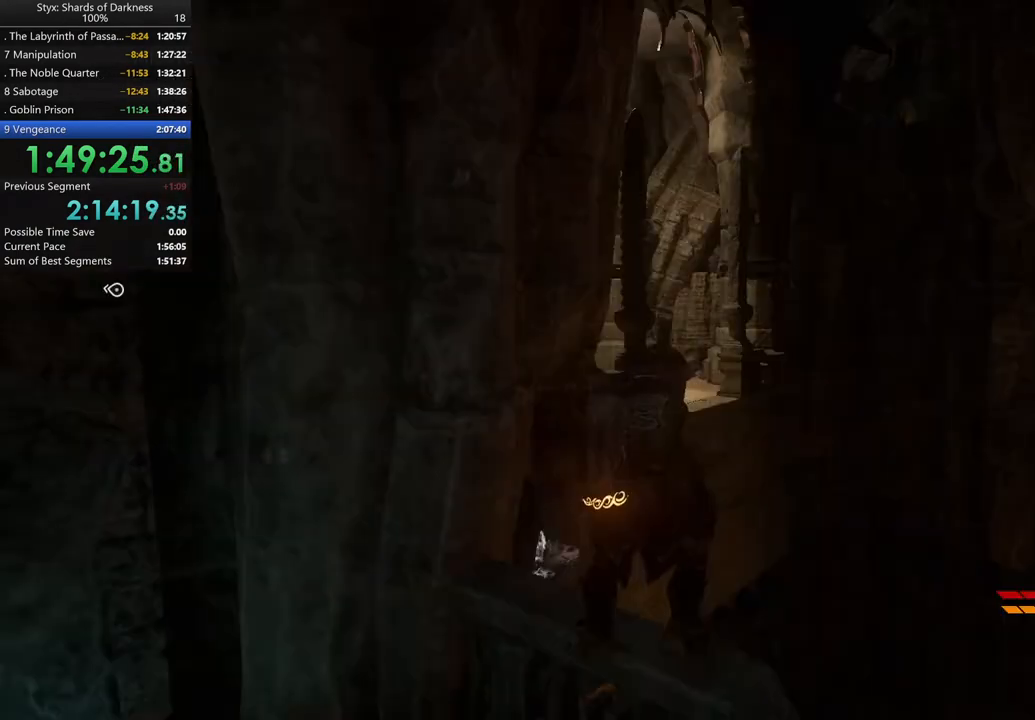
{"buttons": [], "left_stick": "center", "right_stick": "center", "button_events": []}
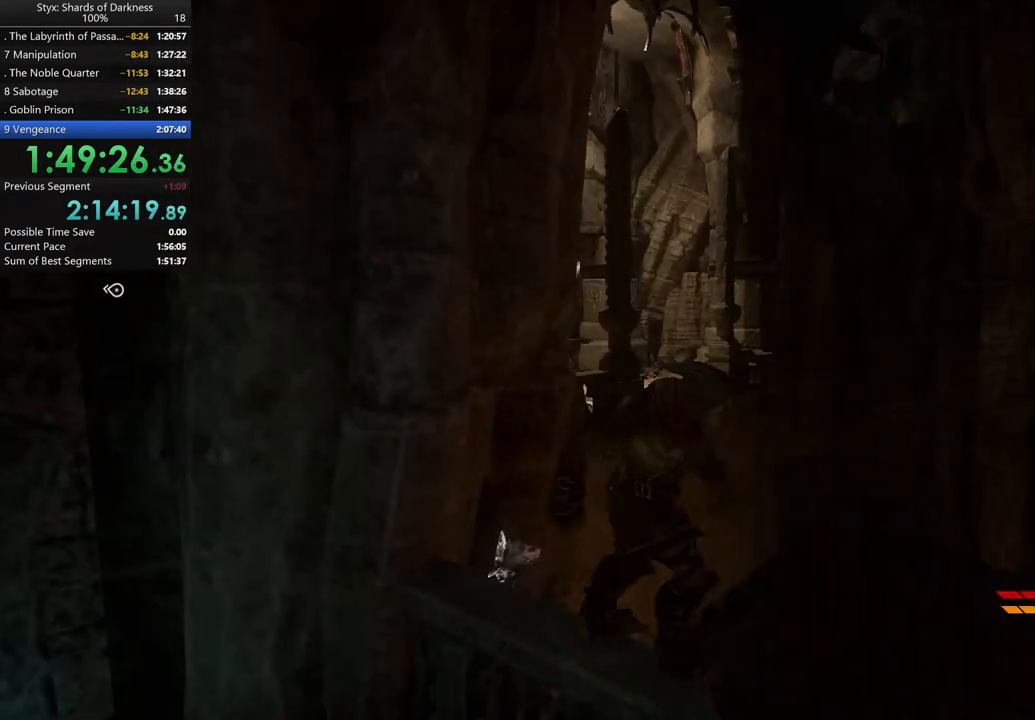
{"buttons": ["L1"], "left_stick": "center", "right_stick": "center", "button_events": [[500, "L1", "down"]]}
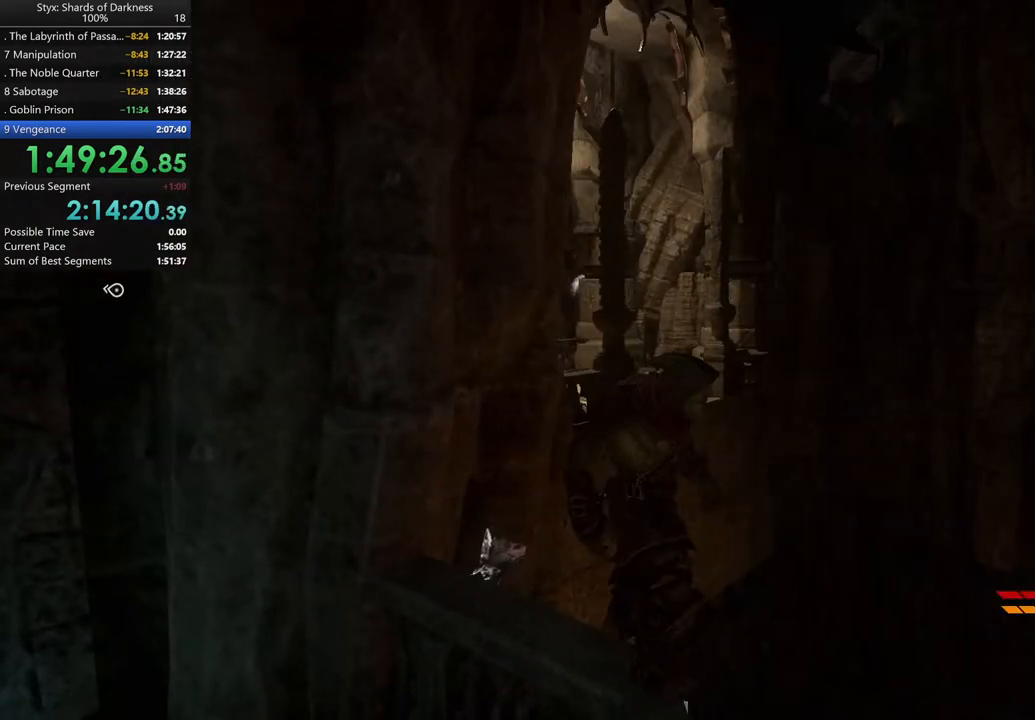
{"buttons": ["L1"], "left_stick": "center", "right_stick": "right", "button_events": []}
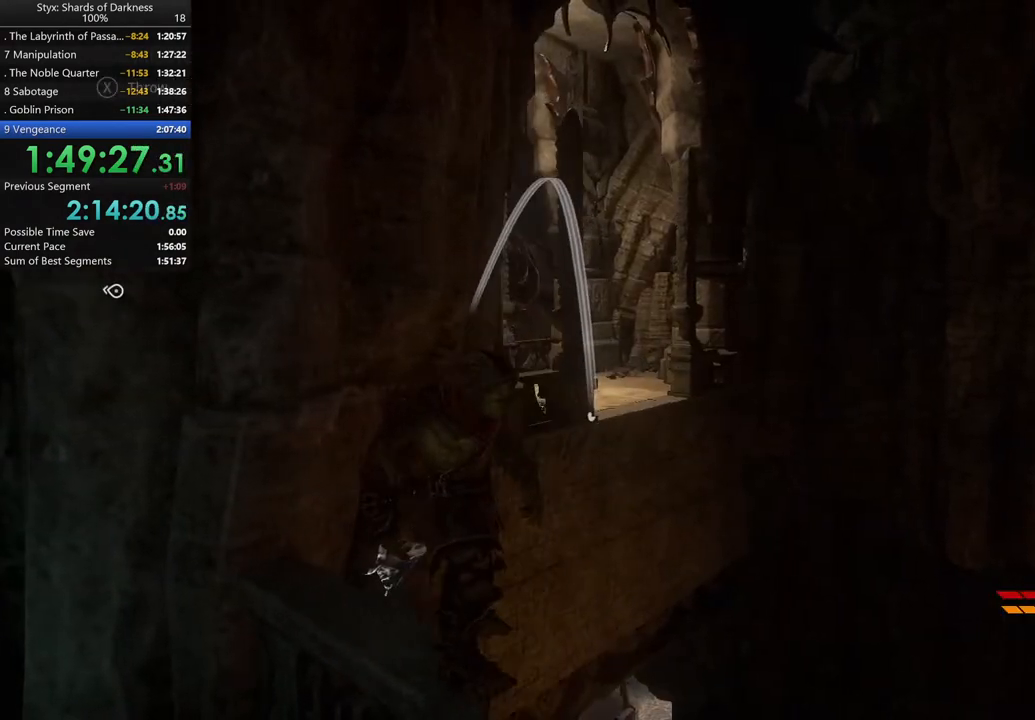
{"buttons": ["L1"], "left_stick": "center", "right_stick": "center", "button_events": []}
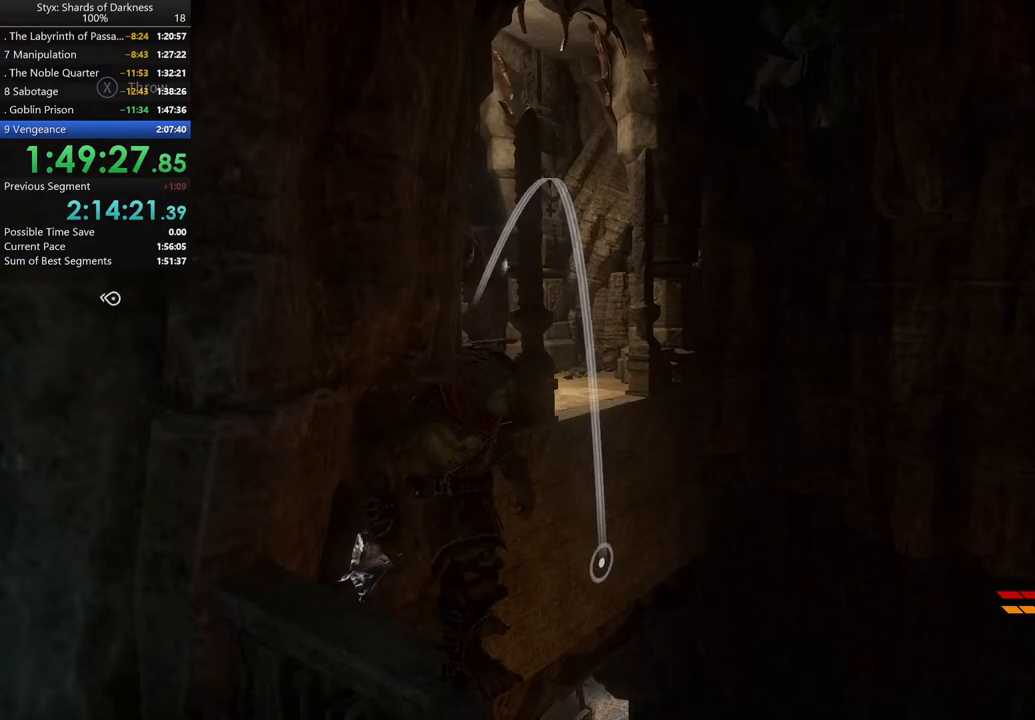
{"buttons": ["A", "L1"], "left_stick": "up", "right_stick": "center", "button_events": [[400, "A", "down"]]}
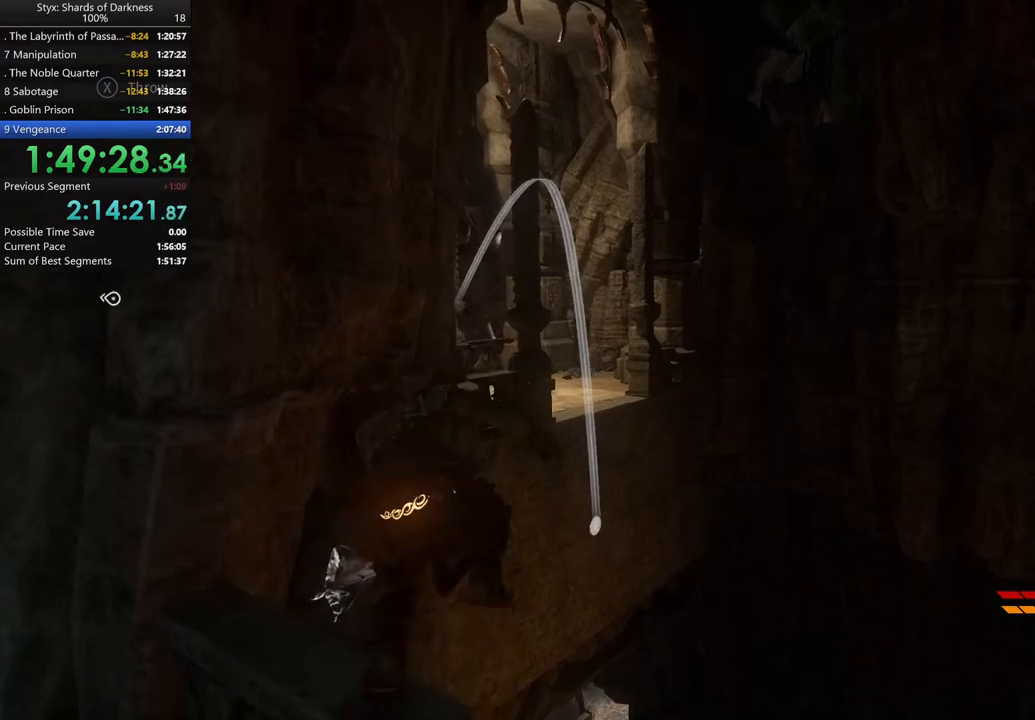
{"buttons": ["X", "L1"], "left_stick": "up", "right_stick": "center", "button_events": [[367, "A", "up"], [500, "X", "down"]]}
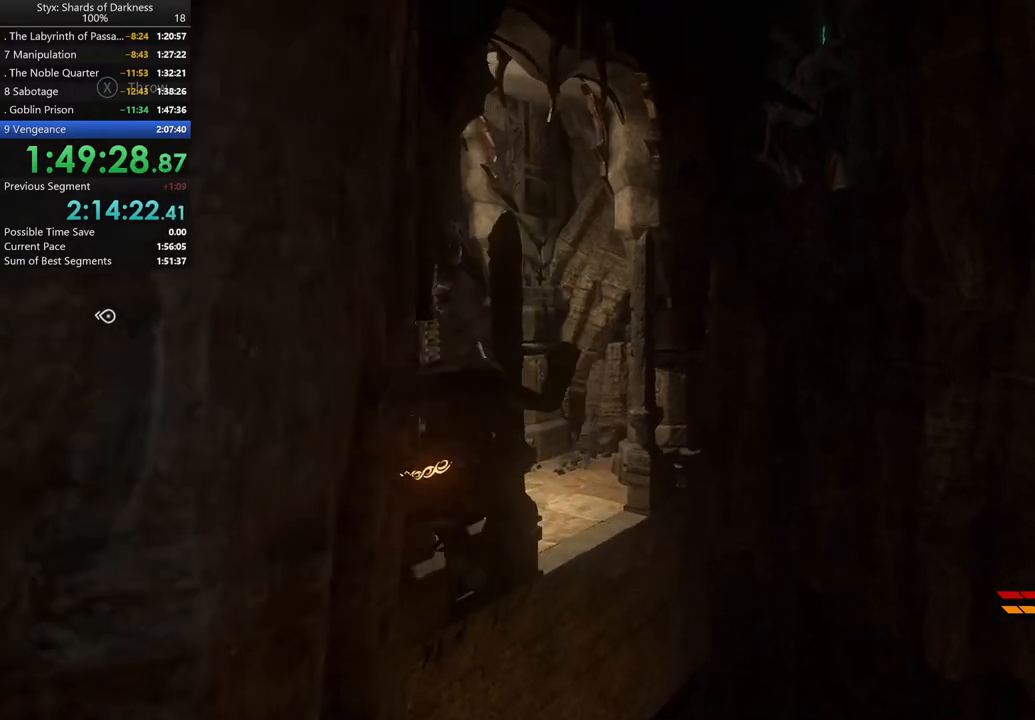
{"buttons": ["L1"], "left_stick": "up", "right_stick": "center", "button_events": [[167, "X", "up"]]}
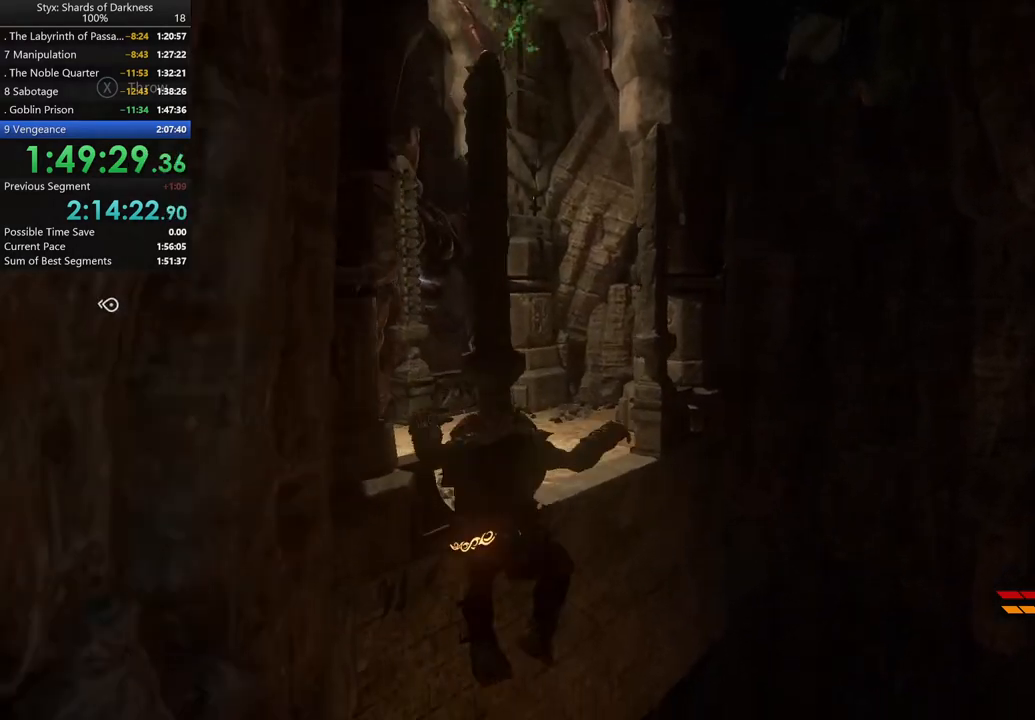
{"buttons": ["L2"], "left_stick": "center", "right_stick": "center", "button_events": [[33, "L1", "up"], [133, "L2", "down"], [200, "Y", "down"], [333, "Y", "up"], [400, "Y", "down"], [500, "Y", "up"]]}
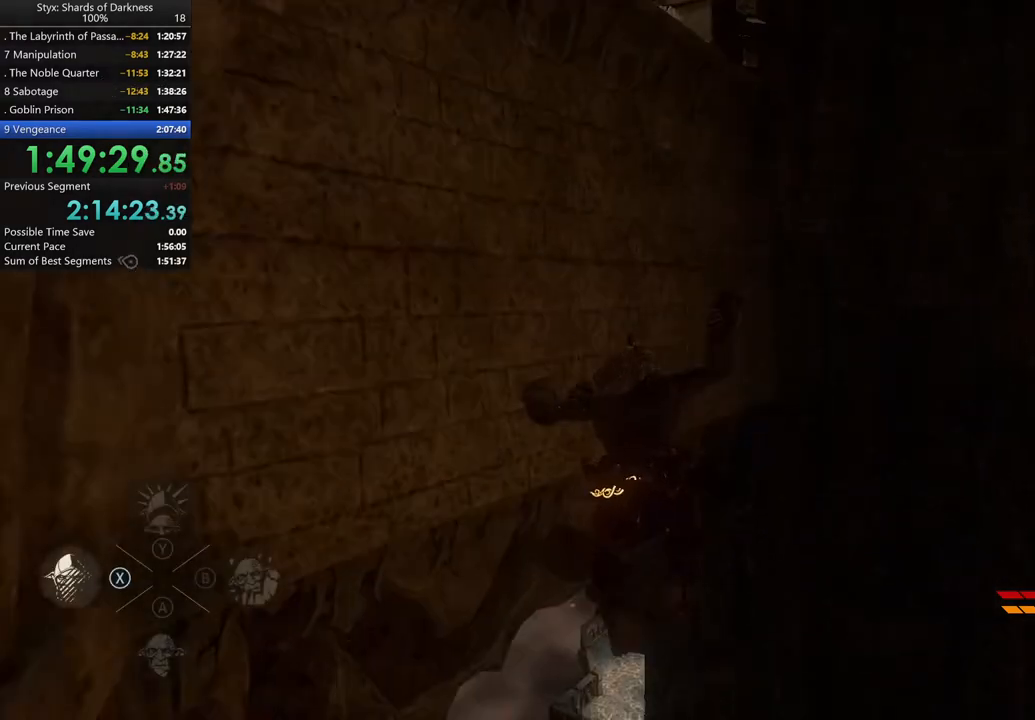
{"buttons": ["Y", "L2"], "left_stick": "center", "right_stick": "center", "button_events": [[267, "Y", "down"], [333, "Y", "up"], [433, "Y", "down"]]}